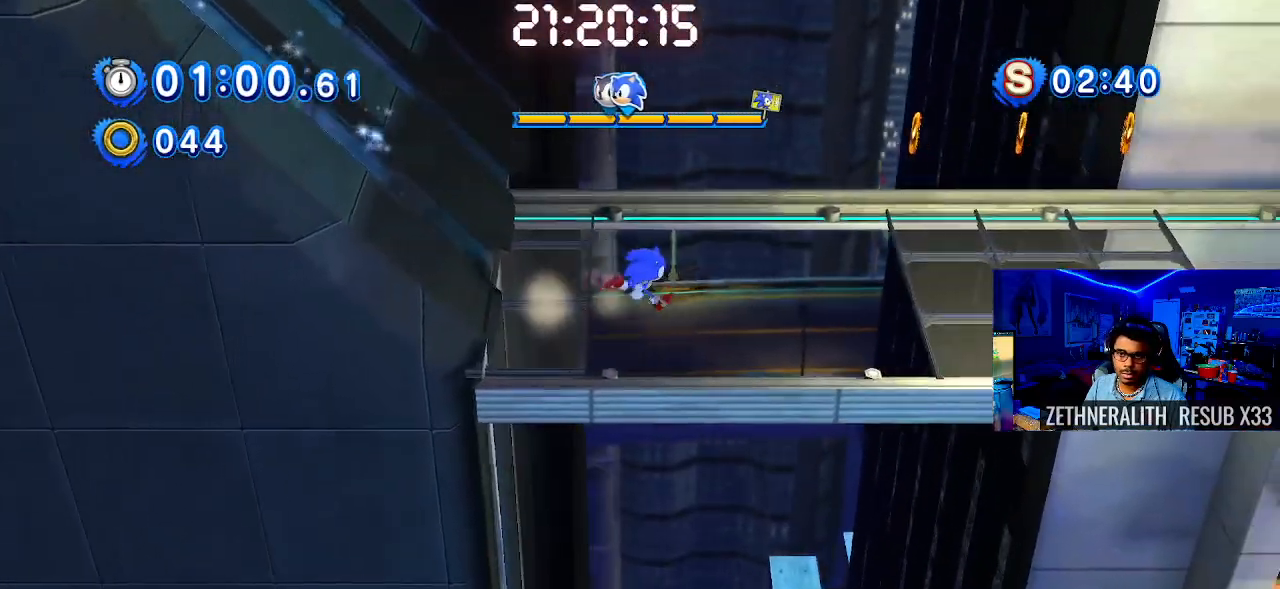
Gameplay with a controller (PlayStation layout); each line is a JSON object with the inputs held at the frame after it. "events" lists button and stick changes between this image and that frame as [ms after this image, input, new state], when the widget could be followed in between.
{"buttons": [], "left_stick": "right", "right_stick": "center", "events": [[500, "CROSS", "up"]]}
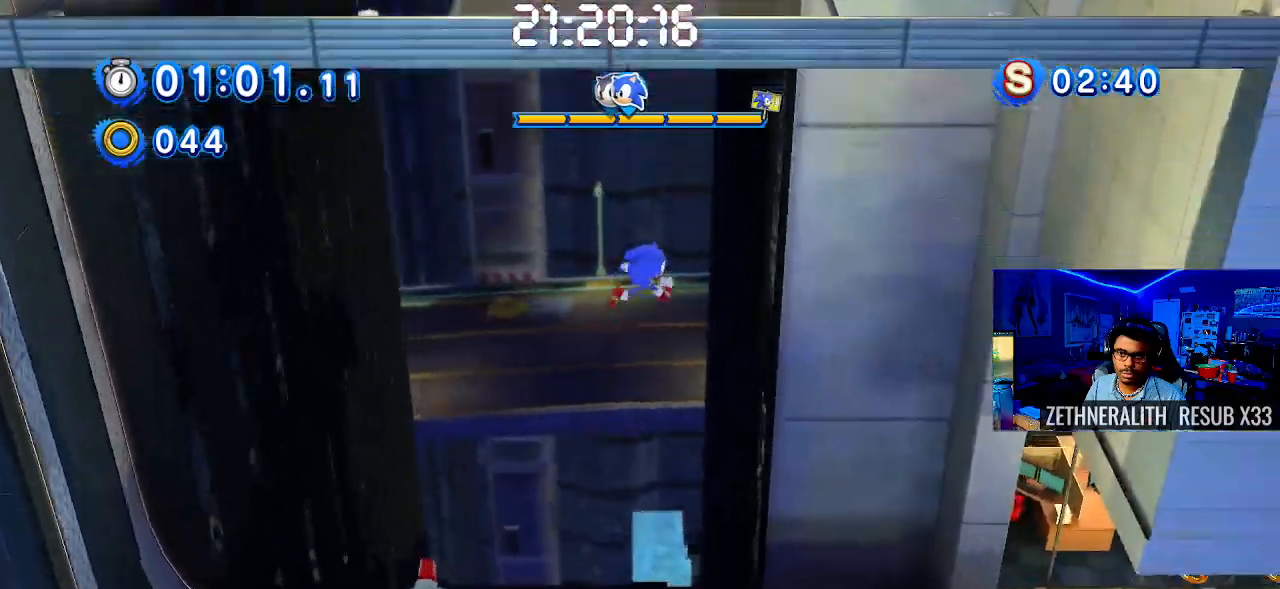
{"buttons": ["CROSS", "SQUARE"], "left_stick": "right", "right_stick": "center", "events": [[383, "SQUARE", "down"], [500, "CROSS", "down"]]}
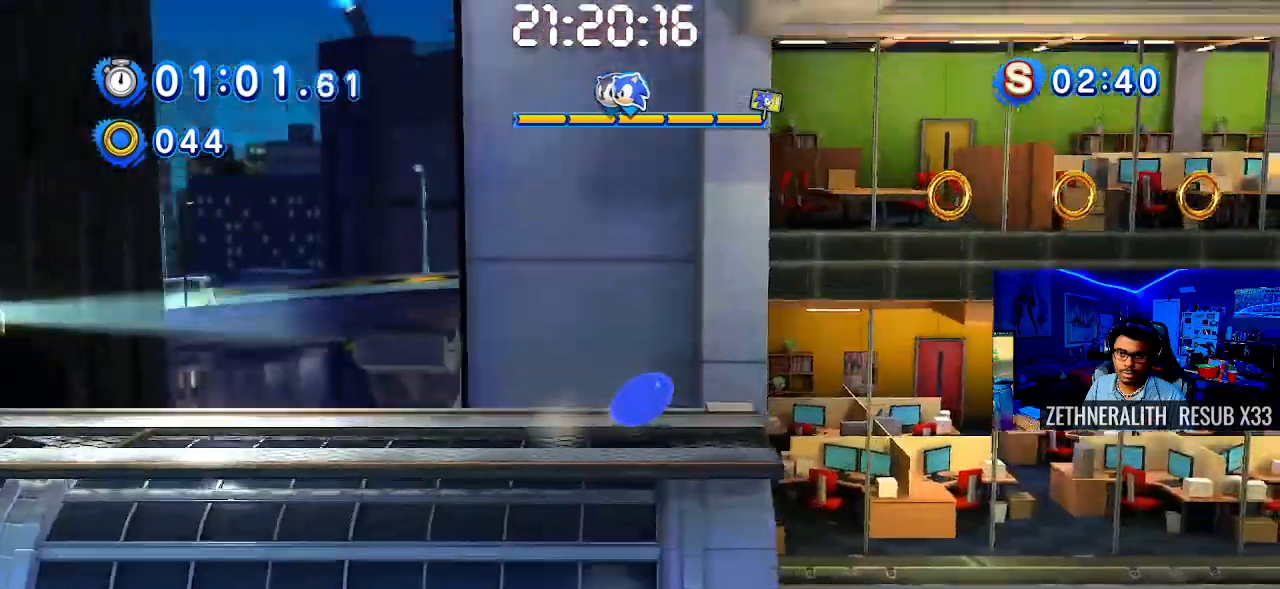
{"buttons": [], "left_stick": "right", "right_stick": "center", "events": [[217, "CROSS", "up"], [383, "SQUARE", "up"]]}
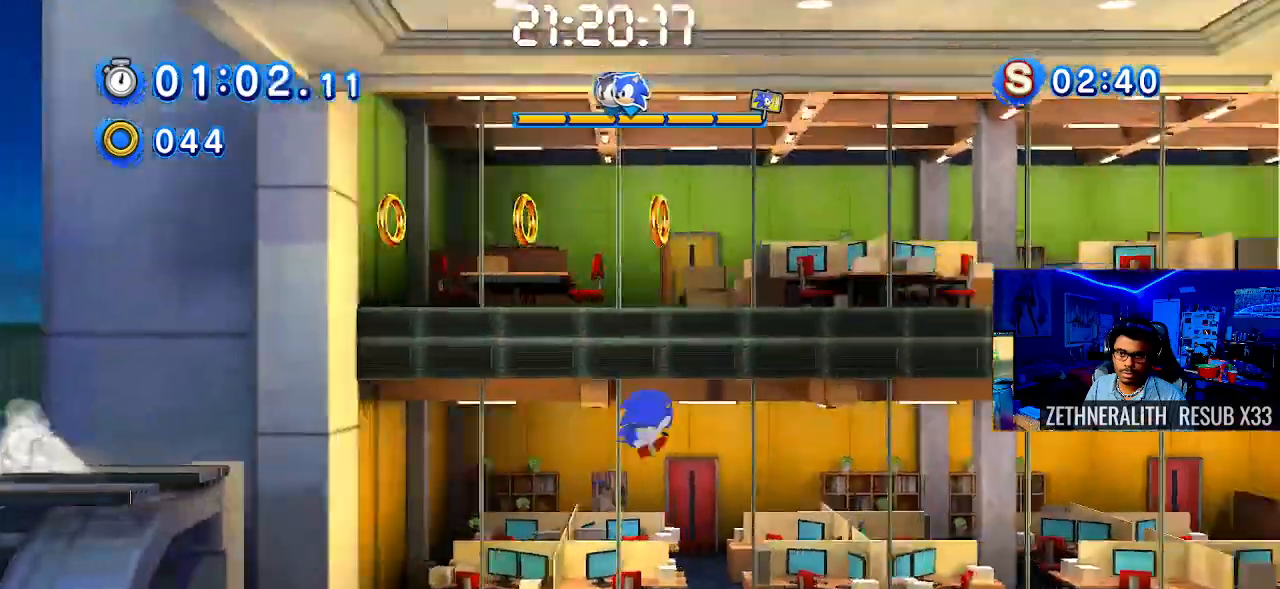
{"buttons": [], "left_stick": "right", "right_stick": "center", "events": [[183, "CROSS", "down"], [500, "CROSS", "up"]]}
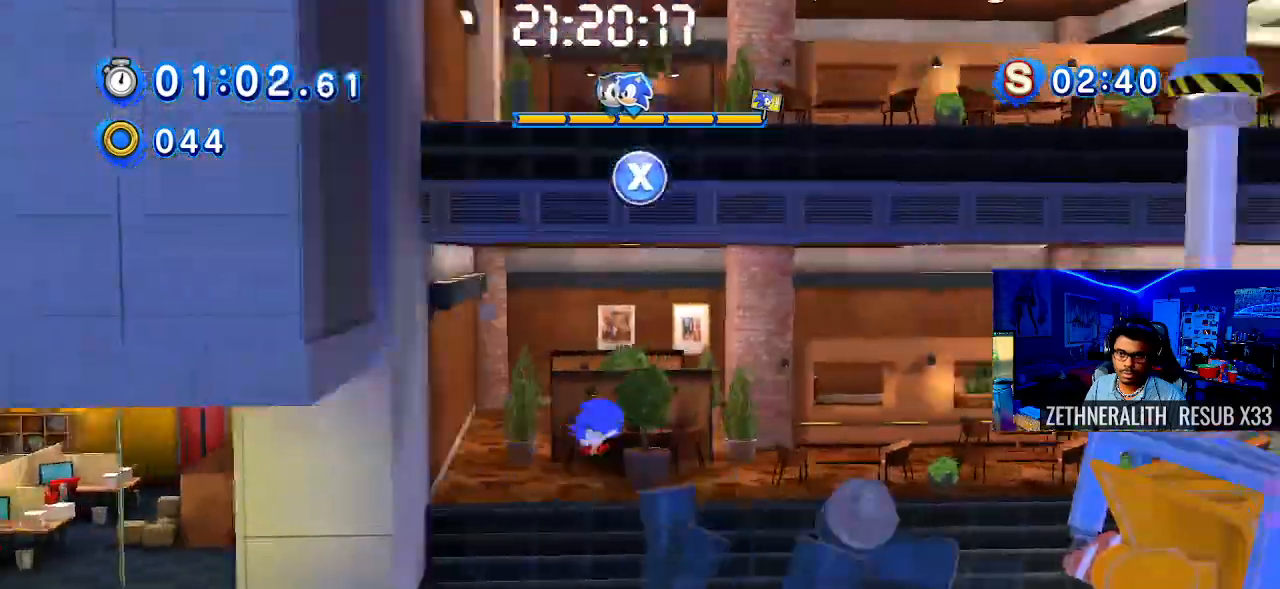
{"buttons": [], "left_stick": "right", "right_stick": "center", "events": []}
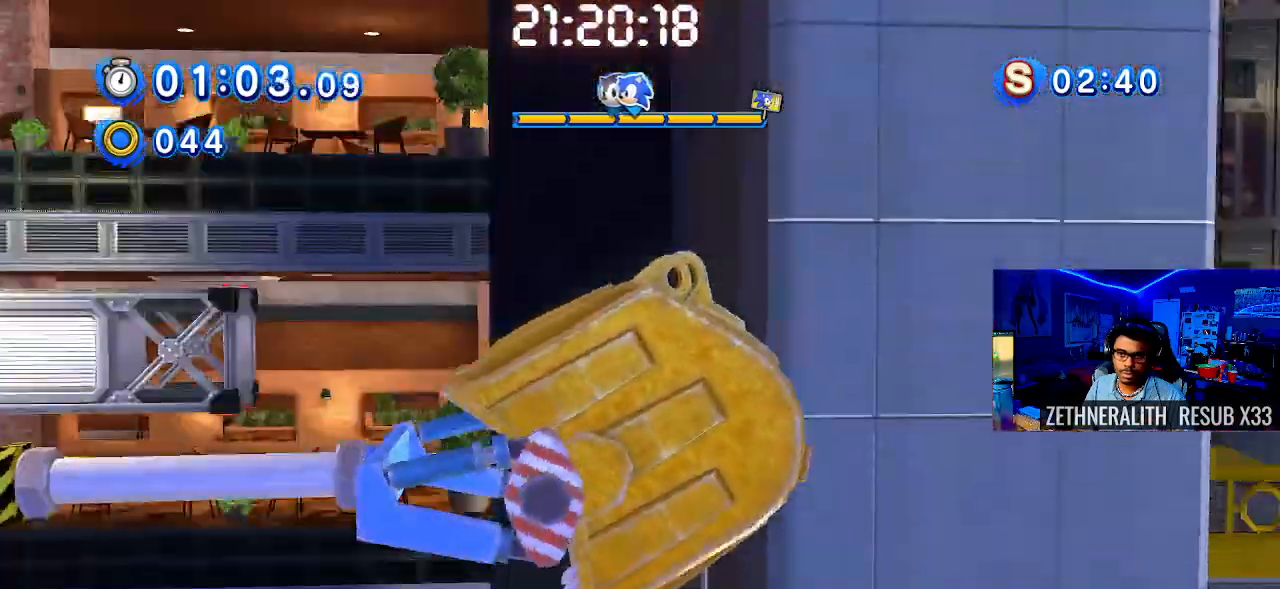
{"buttons": [], "left_stick": "center", "right_stick": "center", "events": [[250, "CROSS", "down"], [400, "left_stick", "center"], [500, "CROSS", "up"]]}
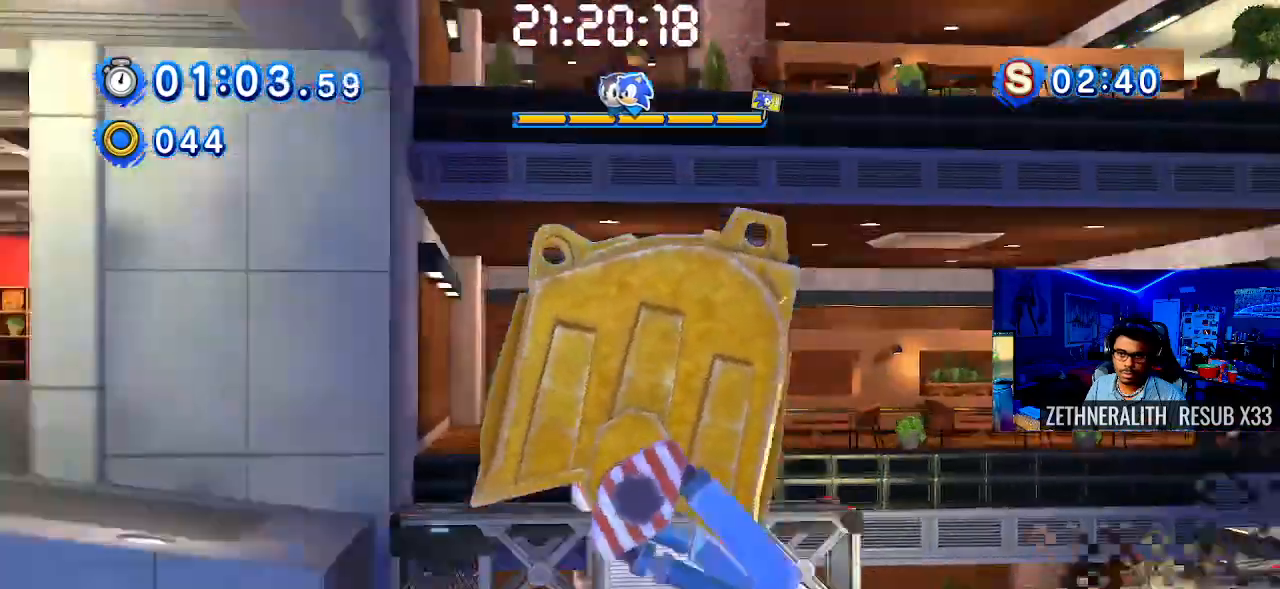
{"buttons": [], "left_stick": "center", "right_stick": "center"}
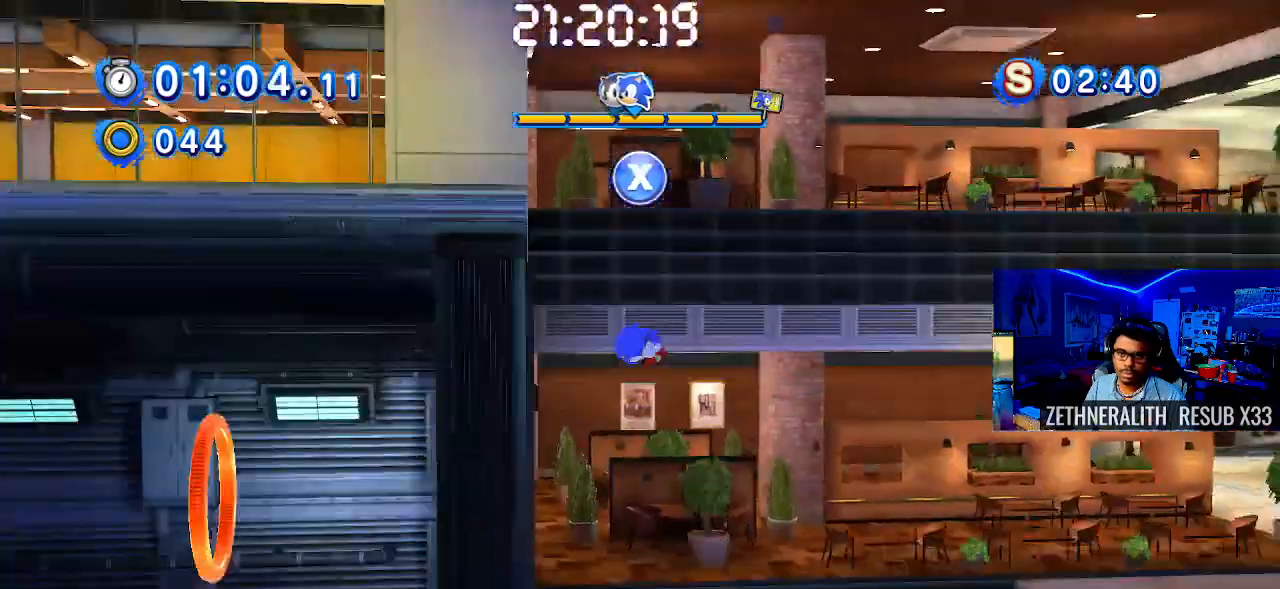
{"buttons": ["CROSS"], "left_stick": "right", "right_stick": "center", "events": [[317, "left_stick", "right"], [417, "CROSS", "down"]]}
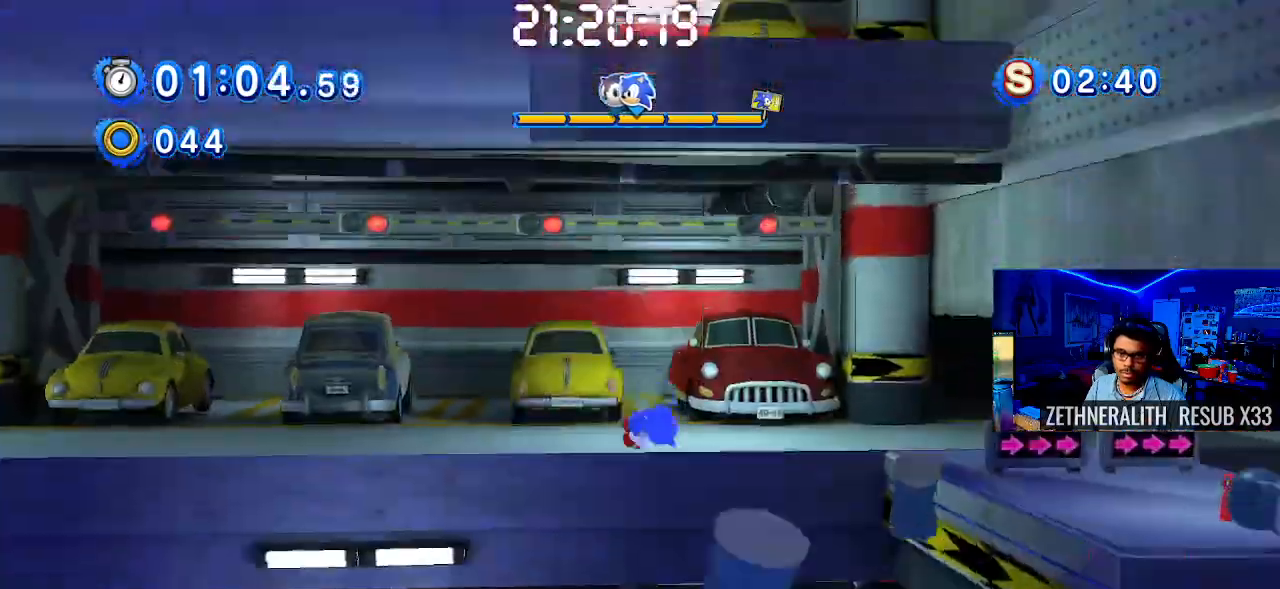
{"buttons": ["CROSS"], "left_stick": "up-left", "right_stick": "center", "events": [[100, "left_stick", "center"], [217, "left_stick", "up-left"]]}
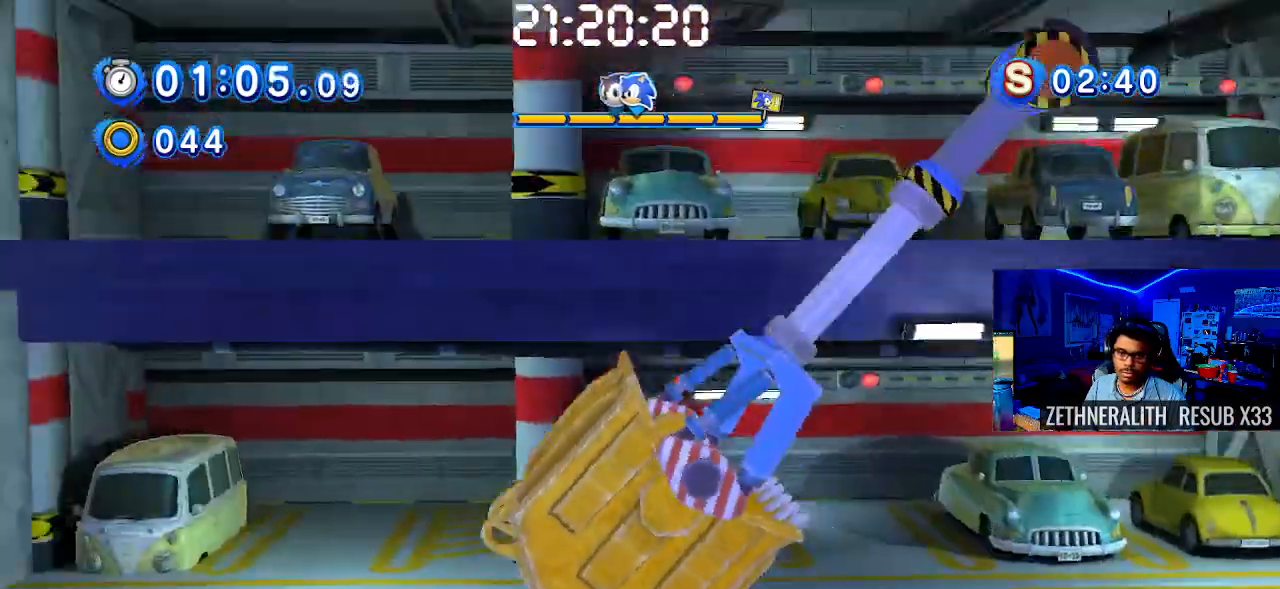
{"buttons": ["CROSS"], "left_stick": "right", "right_stick": "center", "events": [[67, "CROSS", "up"], [150, "left_stick", "center"], [483, "left_stick", "right"], [500, "CROSS", "down"]]}
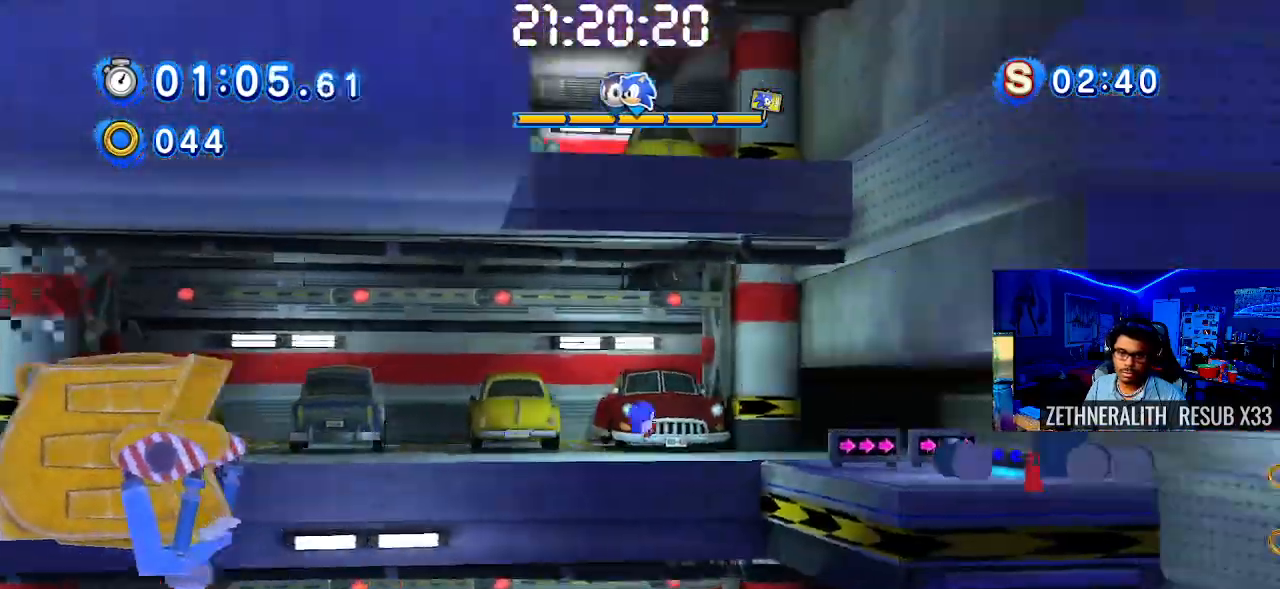
{"buttons": [], "left_stick": "right", "right_stick": "center", "events": [[167, "CROSS", "up"]]}
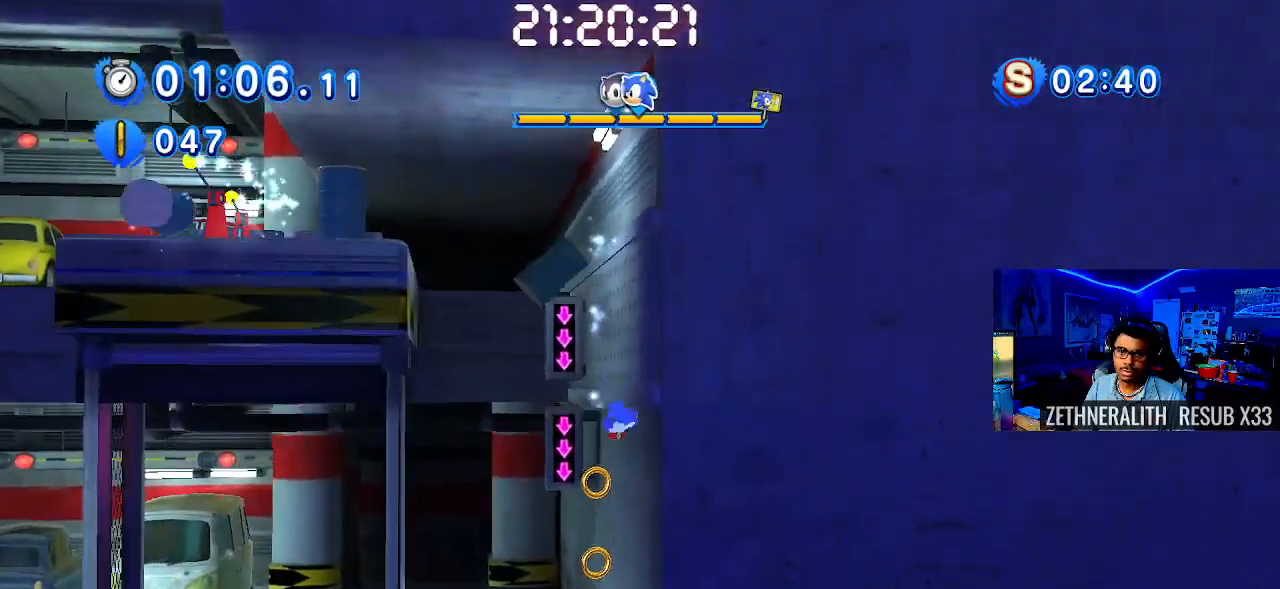
{"buttons": [], "left_stick": "center", "right_stick": "center", "events": [[33, "left_stick", "center"]]}
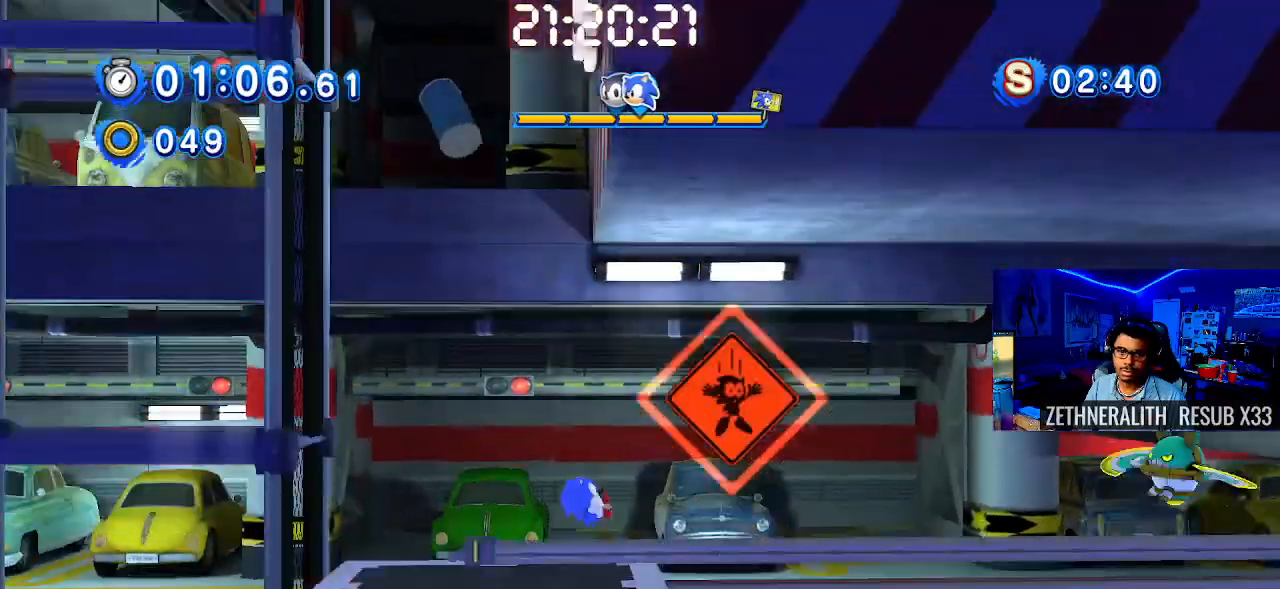
{"buttons": [], "left_stick": "right", "right_stick": "center", "events": [[267, "left_stick", "right"]]}
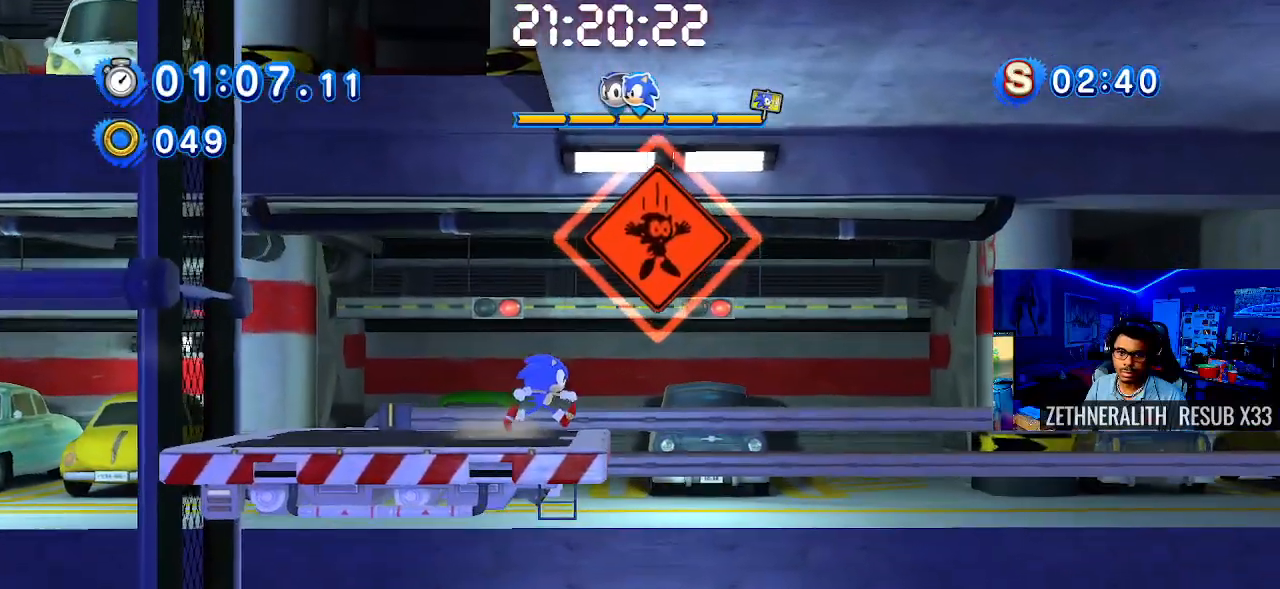
{"buttons": [], "left_stick": "center", "right_stick": "center", "events": [[17, "left_stick", "center"], [133, "left_stick", "left"], [283, "left_stick", "center"]]}
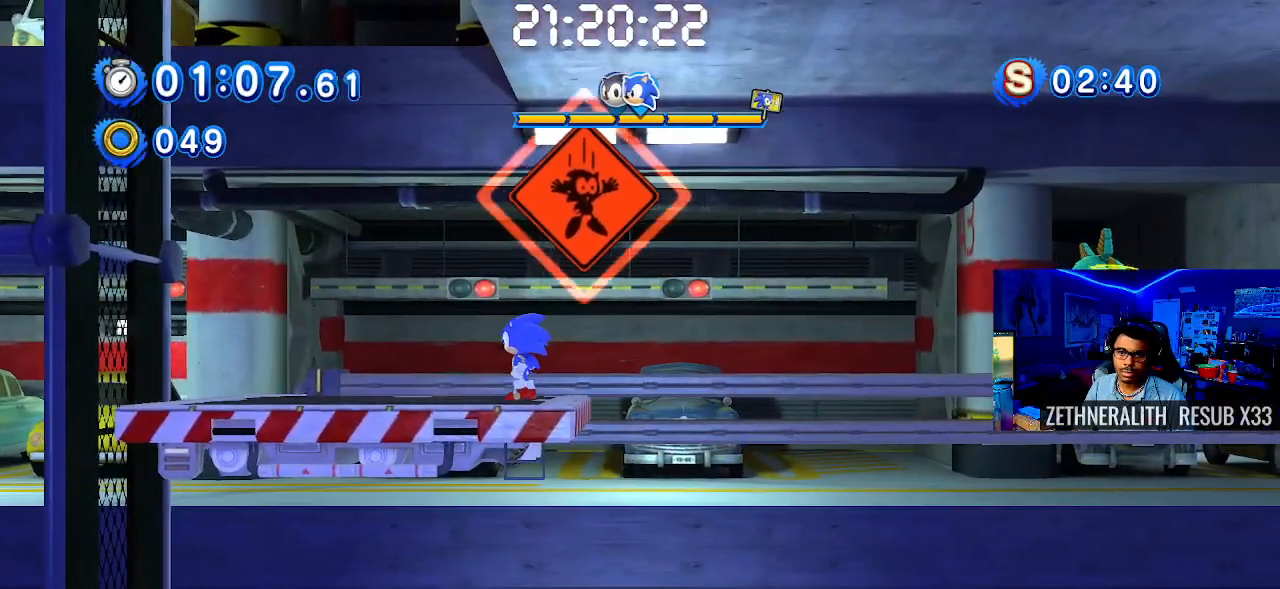
{"buttons": [], "left_stick": "center", "right_stick": "center", "events": [[17, "left_stick", "left"], [317, "left_stick", "center"]]}
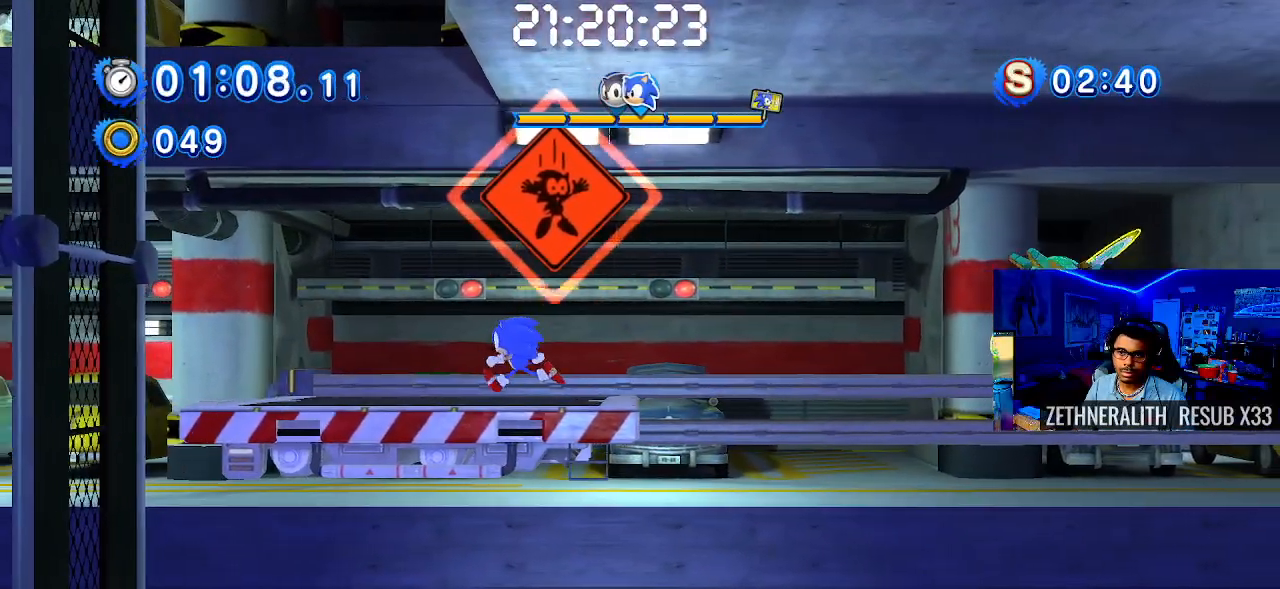
{"buttons": [], "left_stick": "left", "right_stick": "center", "events": [[350, "left_stick", "left"]]}
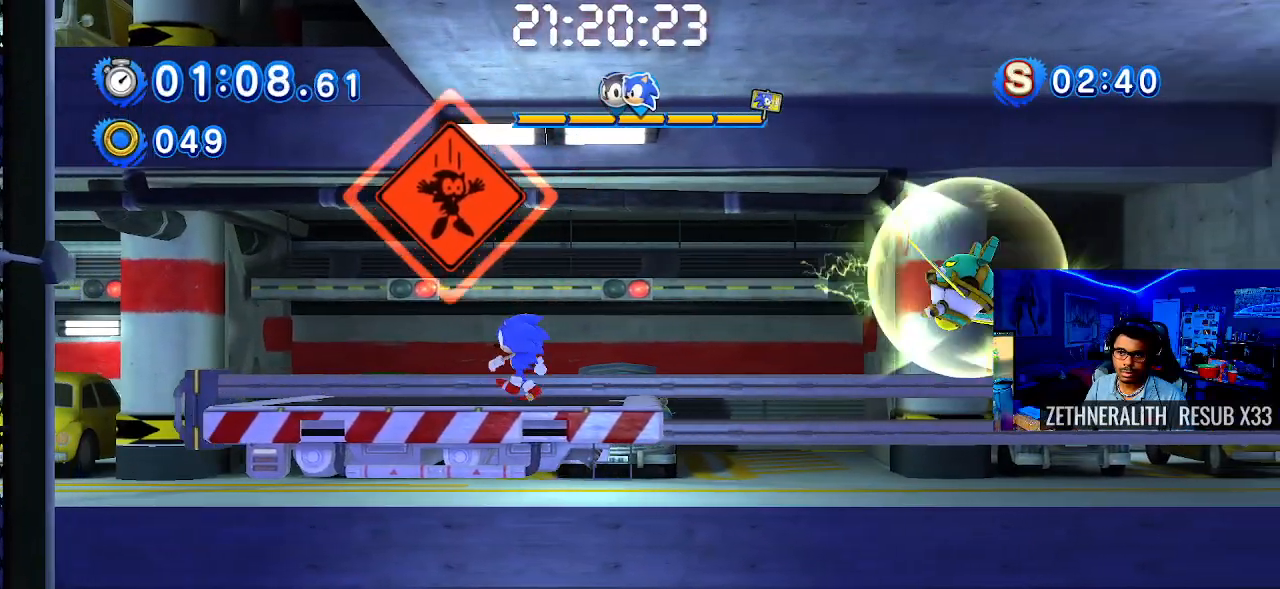
{"buttons": [], "left_stick": "left", "right_stick": "center", "events": [[150, "left_stick", "center"], [350, "left_stick", "left"]]}
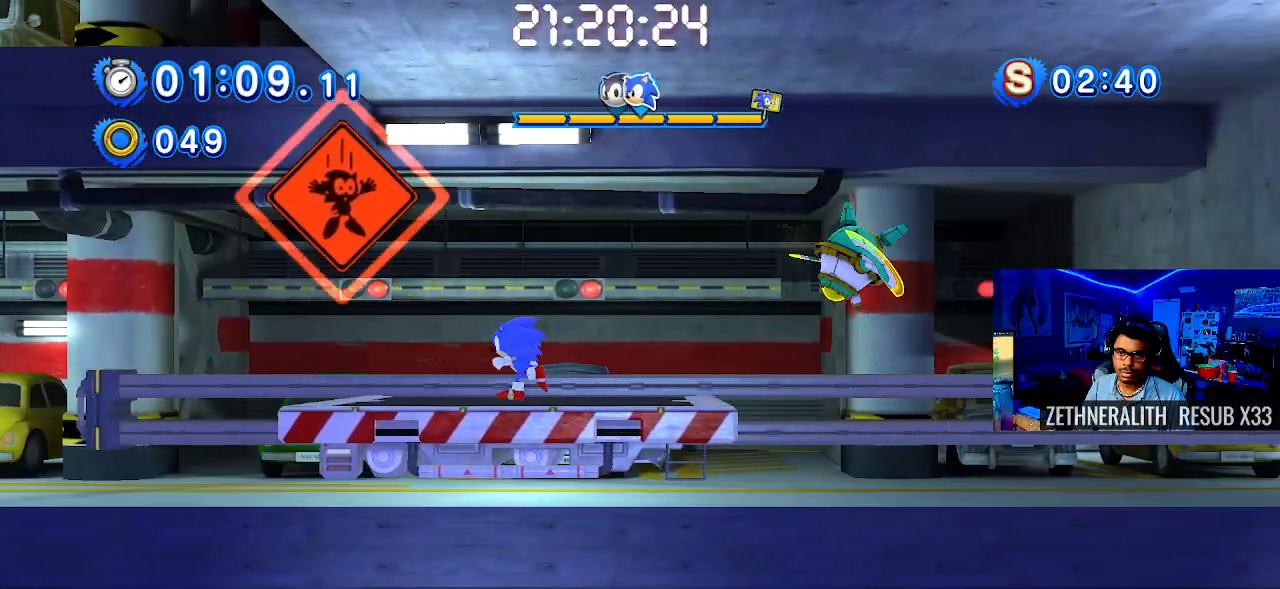
{"buttons": [], "left_stick": "right", "right_stick": "center", "events": [[17, "left_stick", "center"], [83, "left_stick", "right"], [350, "CROSS", "down"], [467, "CROSS", "up"]]}
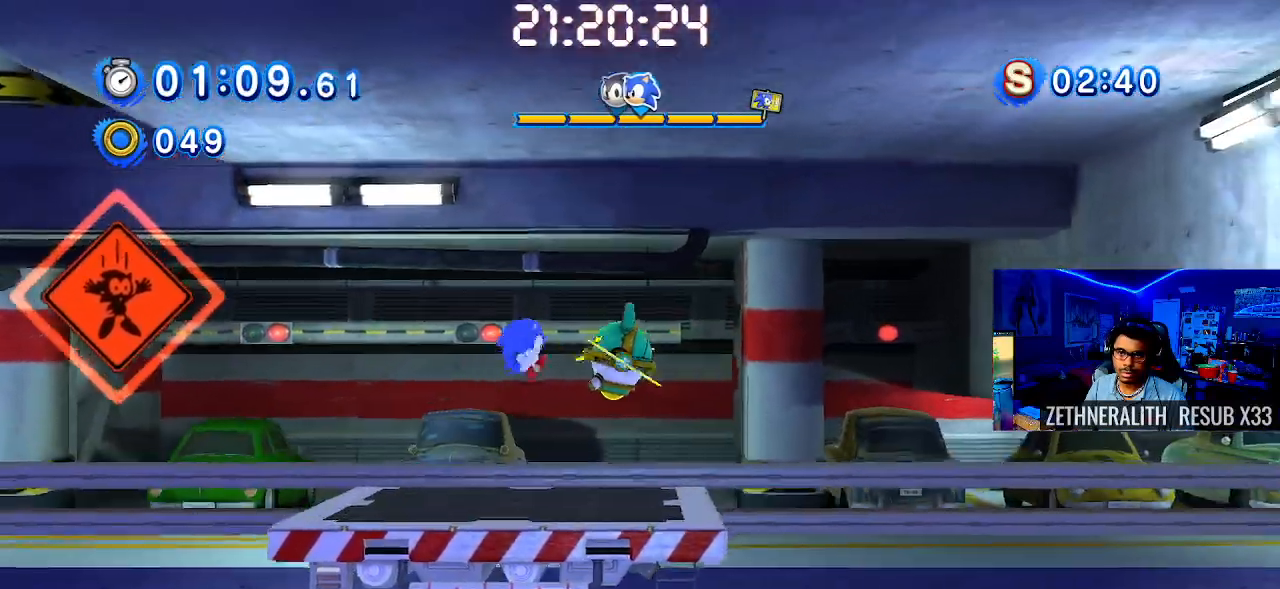
{"buttons": [], "left_stick": "center", "right_stick": "center", "events": [[100, "left_stick", "center"], [350, "left_stick", "left"], [483, "left_stick", "center"]]}
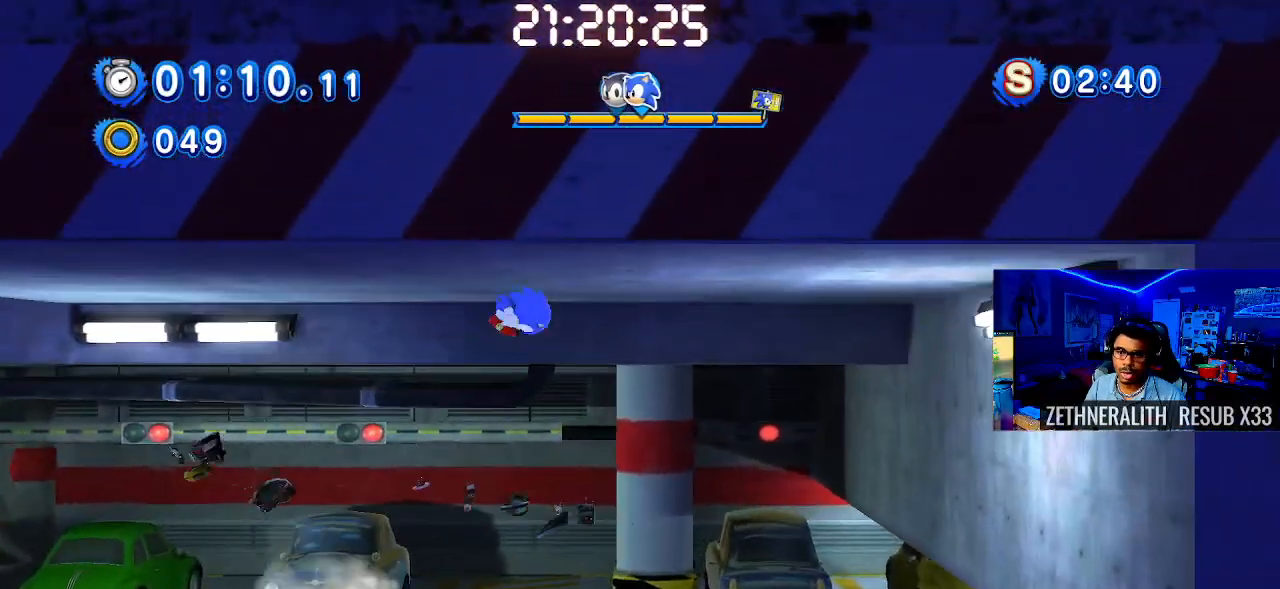
{"buttons": [], "left_stick": "right", "right_stick": "center", "events": [[33, "left_stick", "right"], [167, "left_stick", "center"], [267, "left_stick", "right"]]}
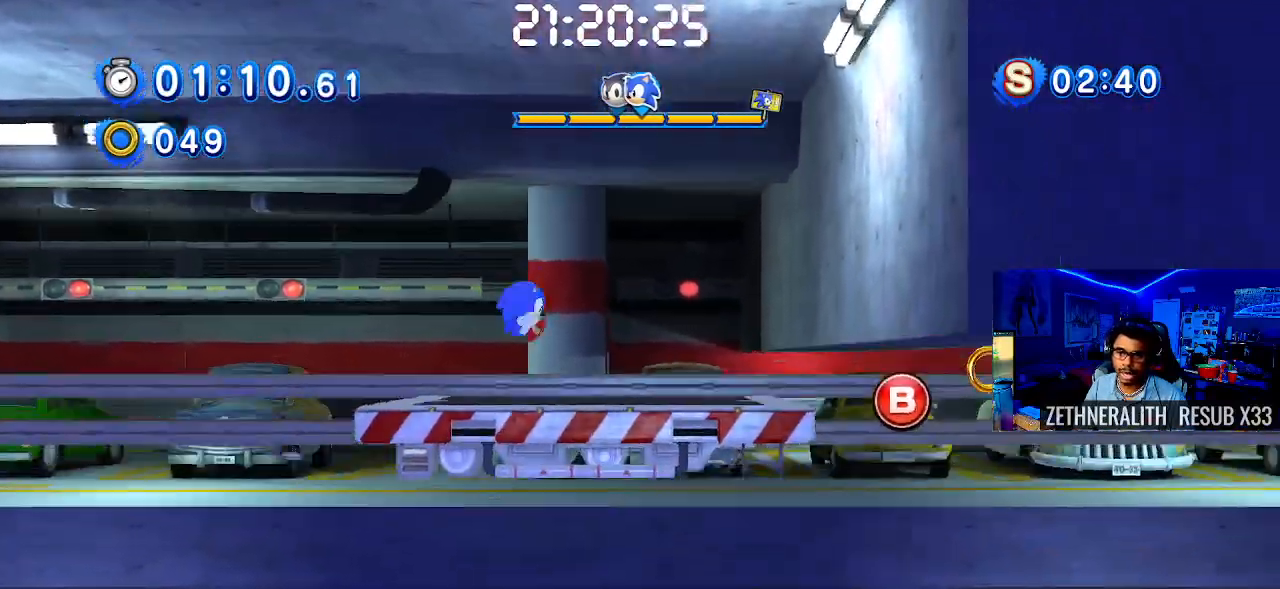
{"buttons": ["CIRCLE"], "left_stick": "center", "right_stick": "center", "events": [[50, "left_stick", "center"], [400, "CIRCLE", "down"]]}
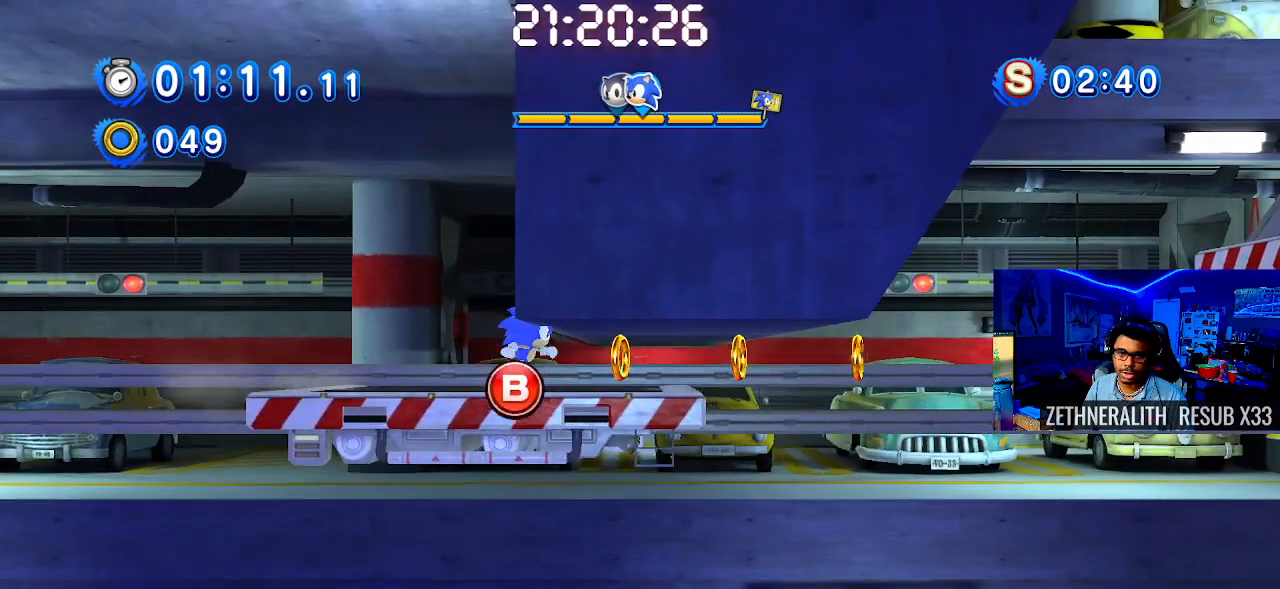
{"buttons": ["CROSS", "SQUARE"], "left_stick": "down-right", "right_stick": "center", "events": [[217, "left_stick", "down-right"], [350, "CIRCLE", "up"], [367, "CIRCLE", "down"], [383, "CIRCLE", "up"], [383, "CROSS", "down"], [433, "SQUARE", "down"]]}
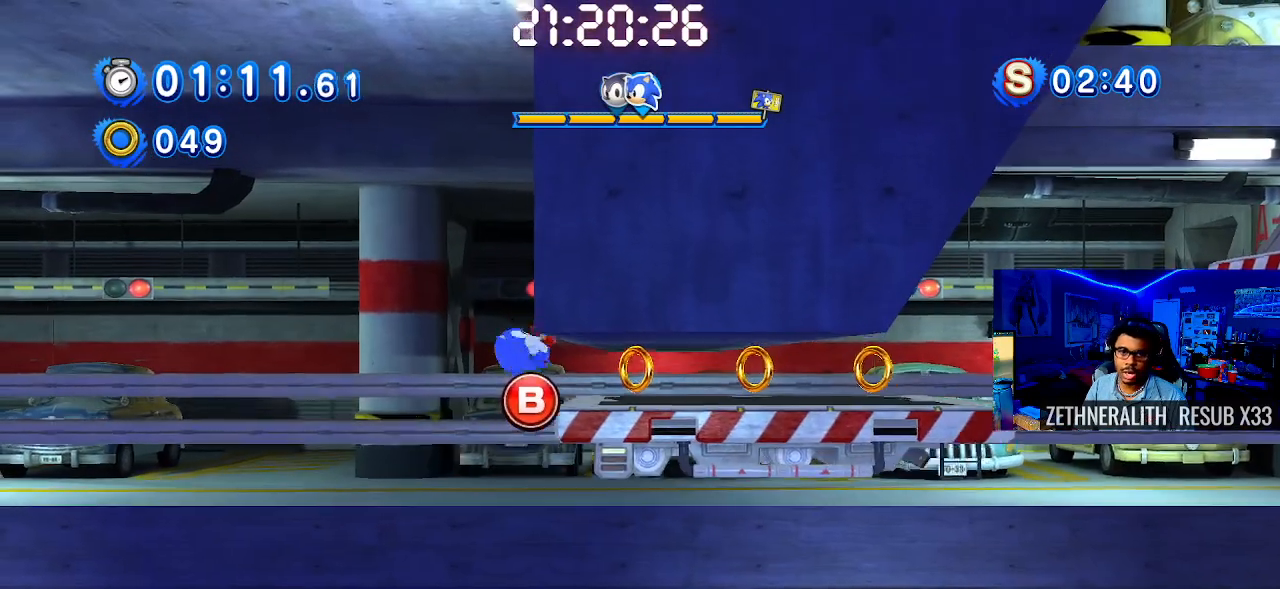
{"buttons": ["CROSS"], "left_stick": "down-right", "right_stick": "center", "events": [[67, "SQUARE", "up"], [100, "CROSS", "up"], [267, "CROSS", "down"], [267, "L2", "down"], [433, "L2", "up"]]}
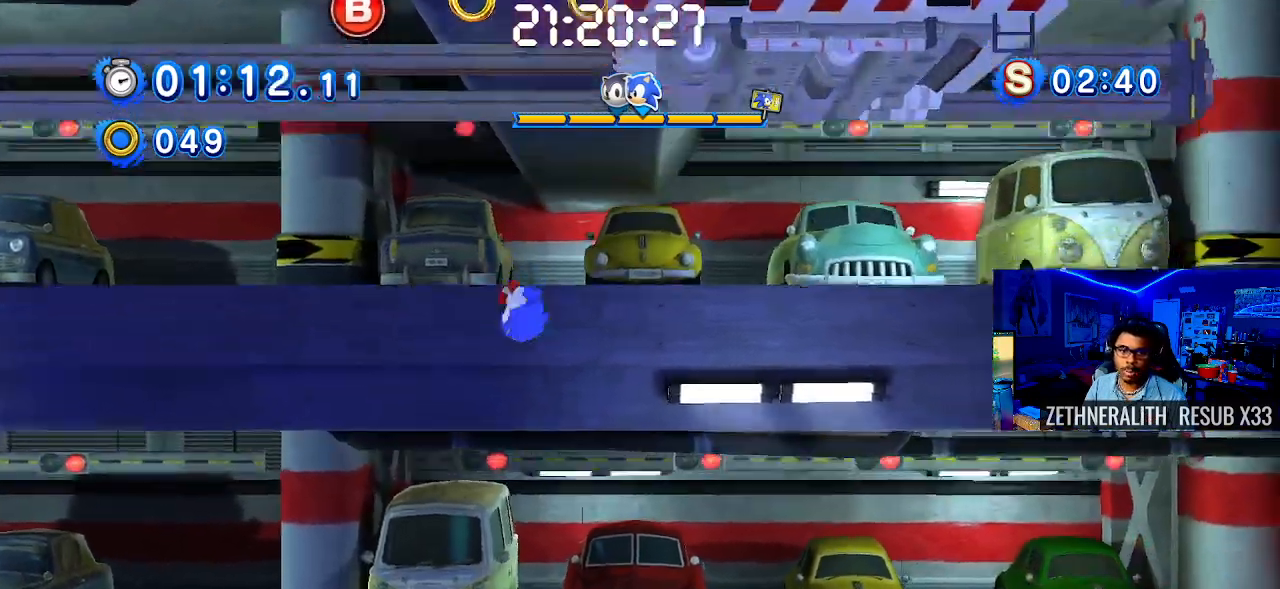
{"buttons": ["CROSS", "SQUARE"], "left_stick": "right", "right_stick": "center", "events": [[83, "left_stick", "right"], [150, "CROSS", "up"], [233, "CROSS", "down"], [383, "CROSS", "up"], [450, "CROSS", "down"], [500, "SQUARE", "down"]]}
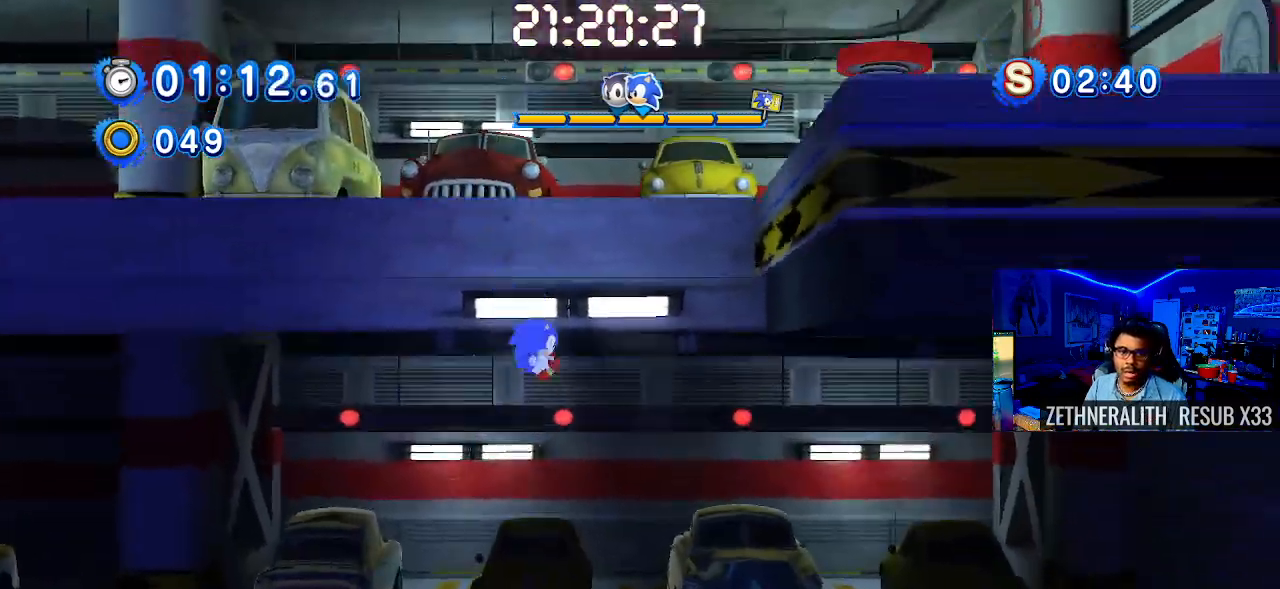
{"buttons": [], "left_stick": "center", "right_stick": "center", "events": [[333, "SQUARE", "up"], [350, "CROSS", "up"], [500, "left_stick", "center"]]}
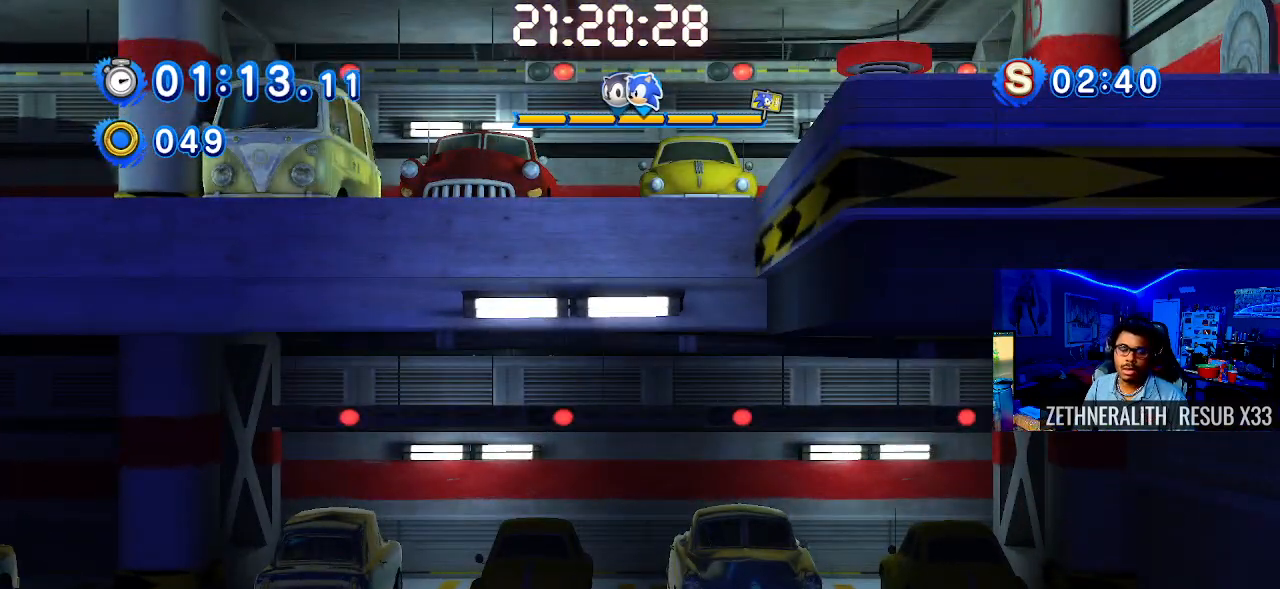
{"buttons": [], "left_stick": "center", "right_stick": "center", "events": [[150, "CROSS", "down"], [300, "CROSS", "up"], [400, "CROSS", "down"], [467, "CROSS", "up"]]}
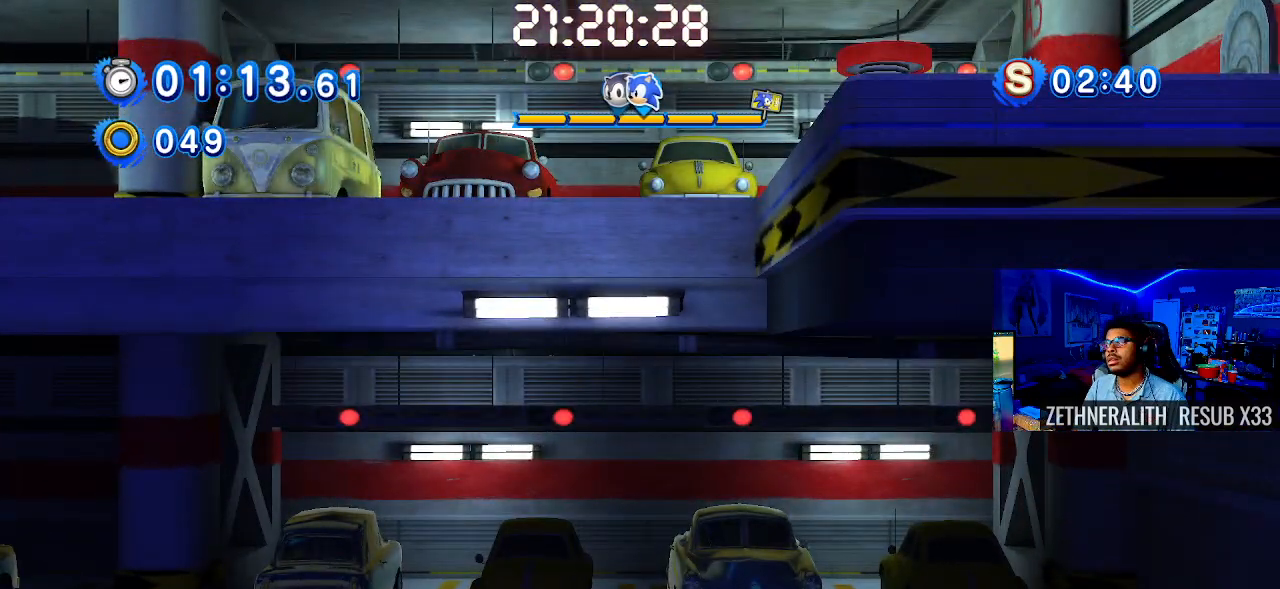
{"buttons": [], "left_stick": "center", "right_stick": "center", "events": []}
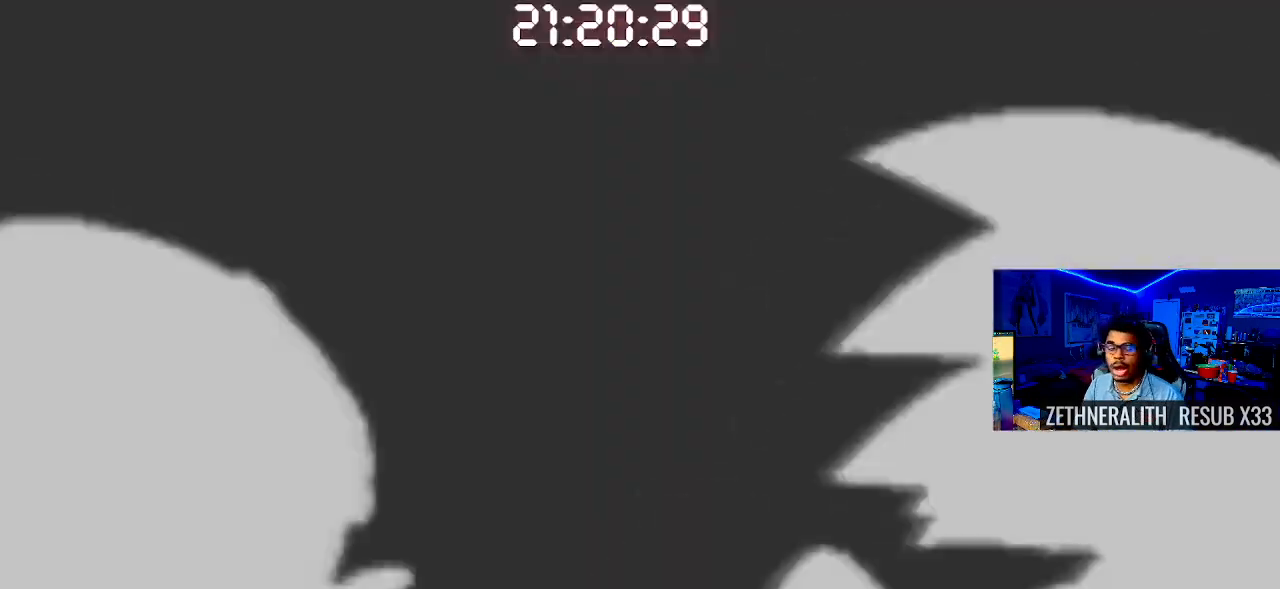
{"buttons": [], "left_stick": "center", "right_stick": "center", "events": []}